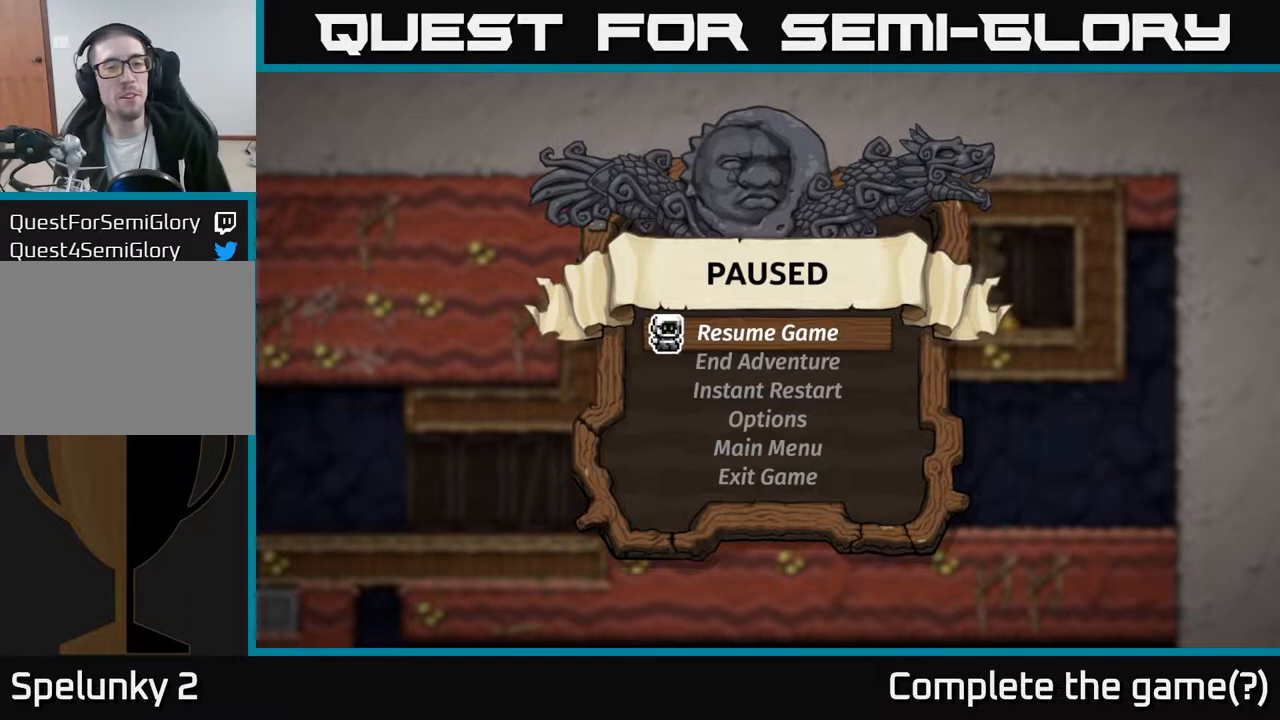
Gameplay with a controller (Xbox layout); each line is a JSON object with the inputs held at the frame after it. "events" lists button and stick changes between this image and that frame as [ms after this image, input, new state], when the widget could be followed in between.
{"buttons": [], "left_stick": "center", "right_stick": "center", "events": [[250, "A", "down"], [417, "A", "up"]]}
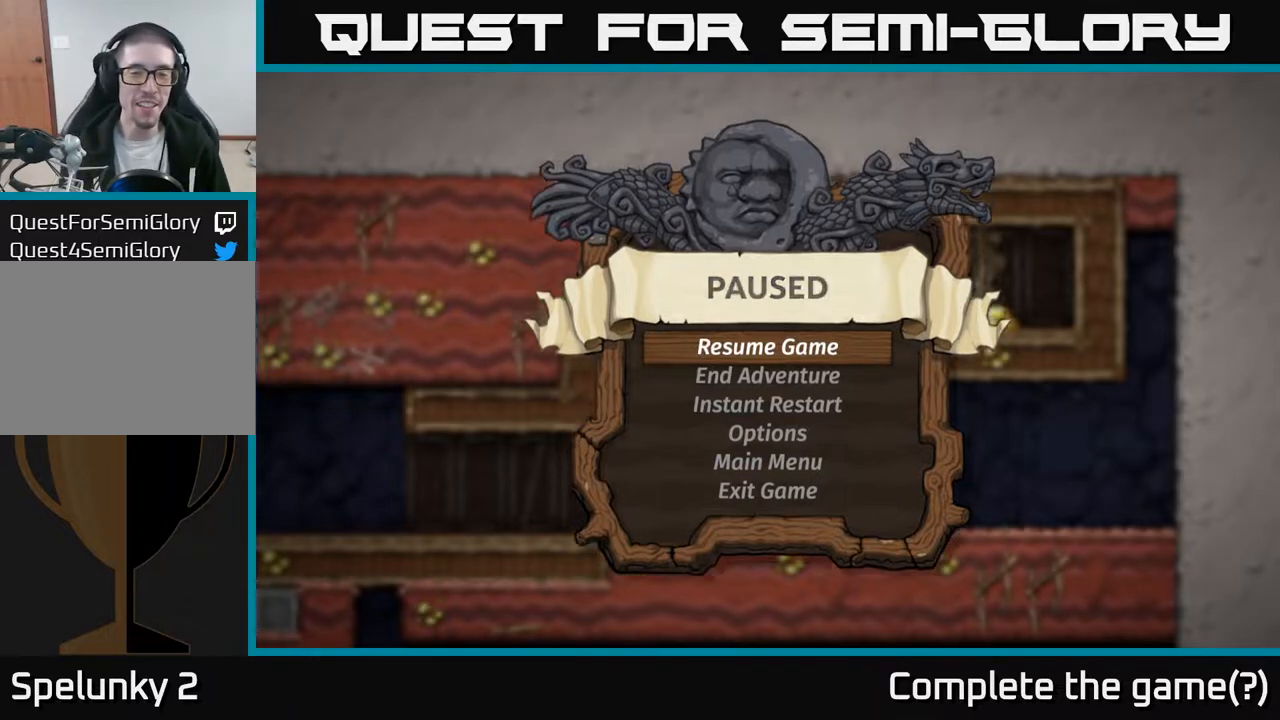
{"buttons": [], "left_stick": "center", "right_stick": "center", "events": []}
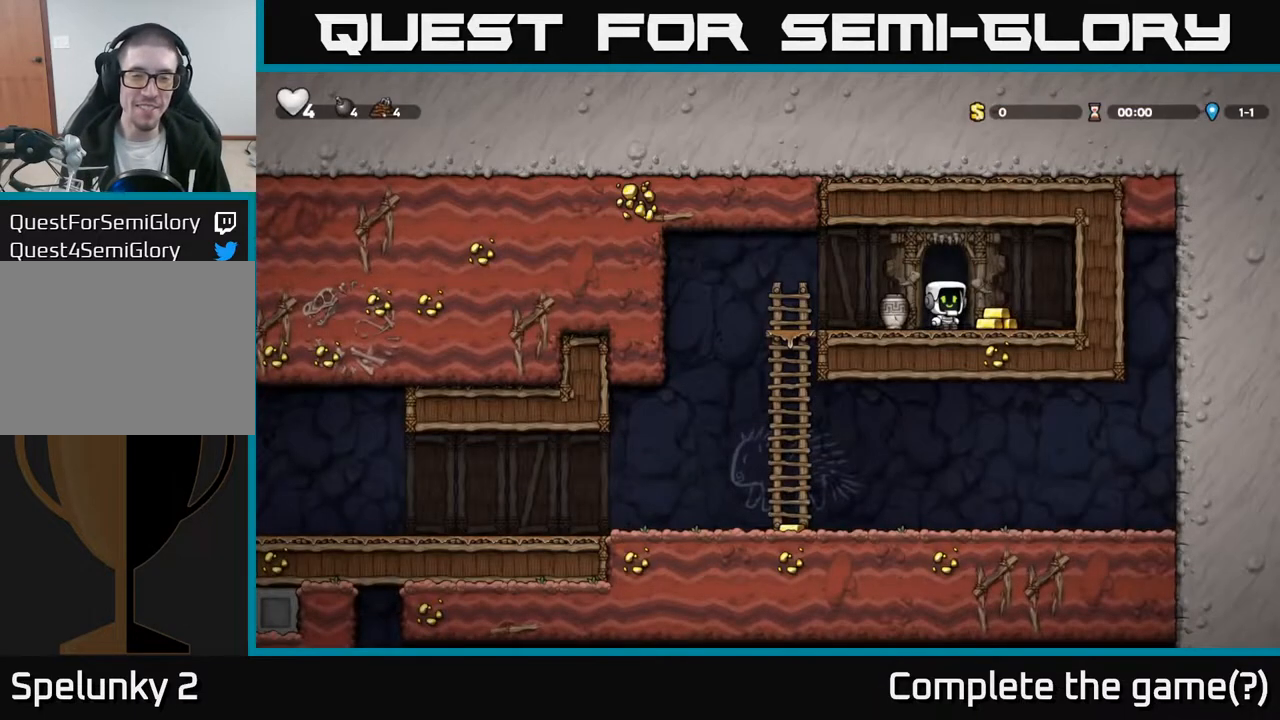
{"buttons": ["DPAD_RIGHT"], "left_stick": "center", "right_stick": "center", "events": [[50, "DPAD_LEFT", "down"], [200, "DPAD_LEFT", "up"], [233, "DPAD_RIGHT", "down"]]}
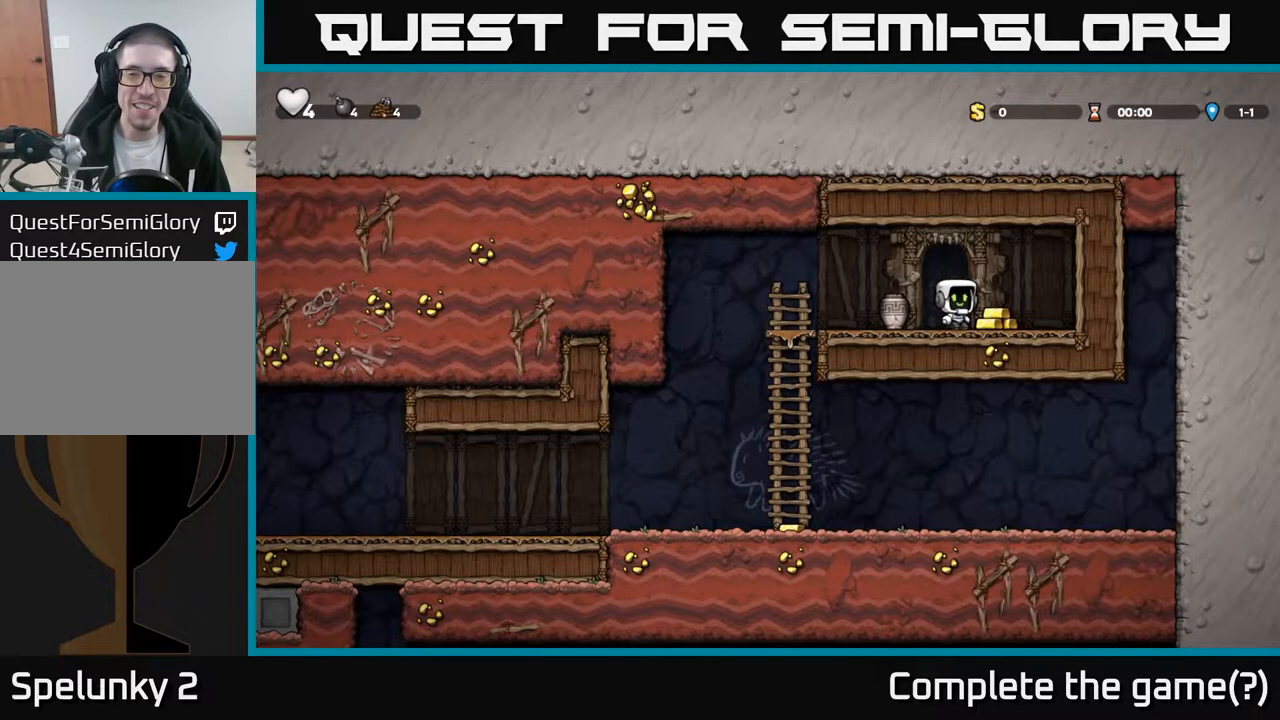
{"buttons": ["DPAD_DOWN"], "left_stick": "center", "right_stick": "center", "events": [[67, "DPAD_RIGHT", "up"], [133, "DPAD_LEFT", "down"], [433, "DPAD_DOWN", "down"], [450, "DPAD_LEFT", "up"]]}
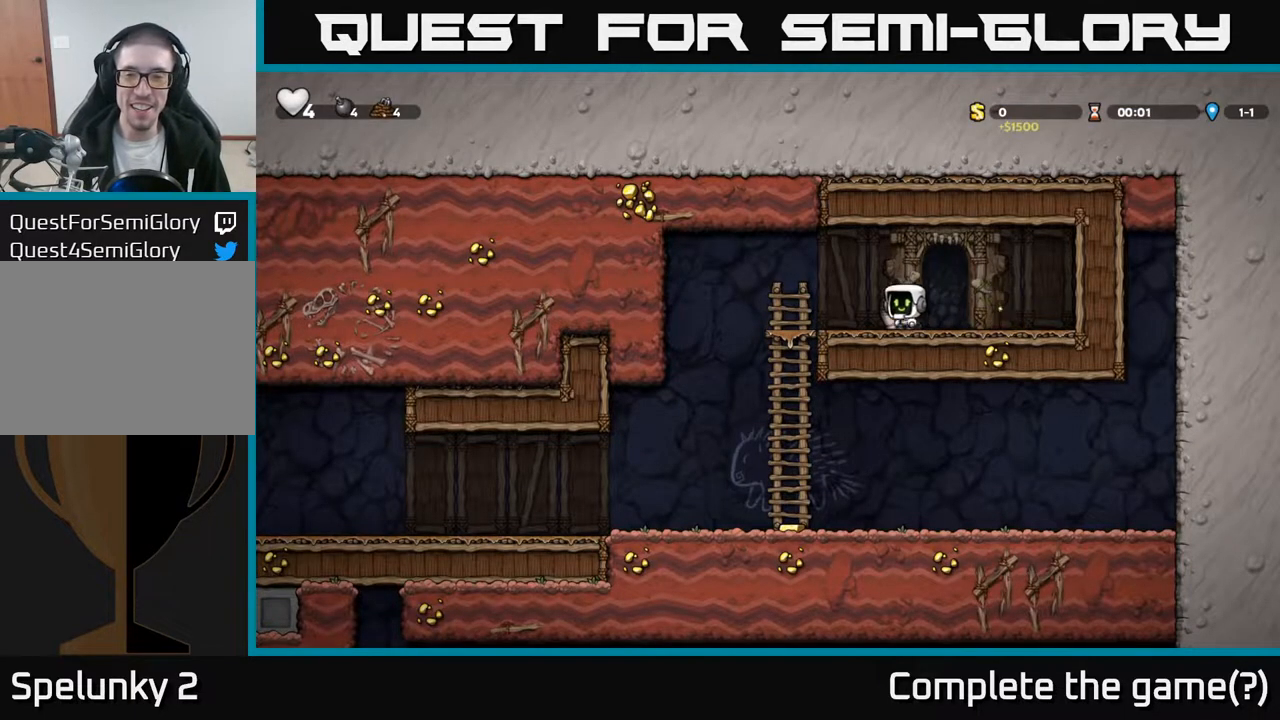
{"buttons": ["X"], "left_stick": "center", "right_stick": "center", "events": [[33, "X", "down"], [117, "DPAD_DOWN", "up"], [183, "X", "up"], [400, "X", "down"]]}
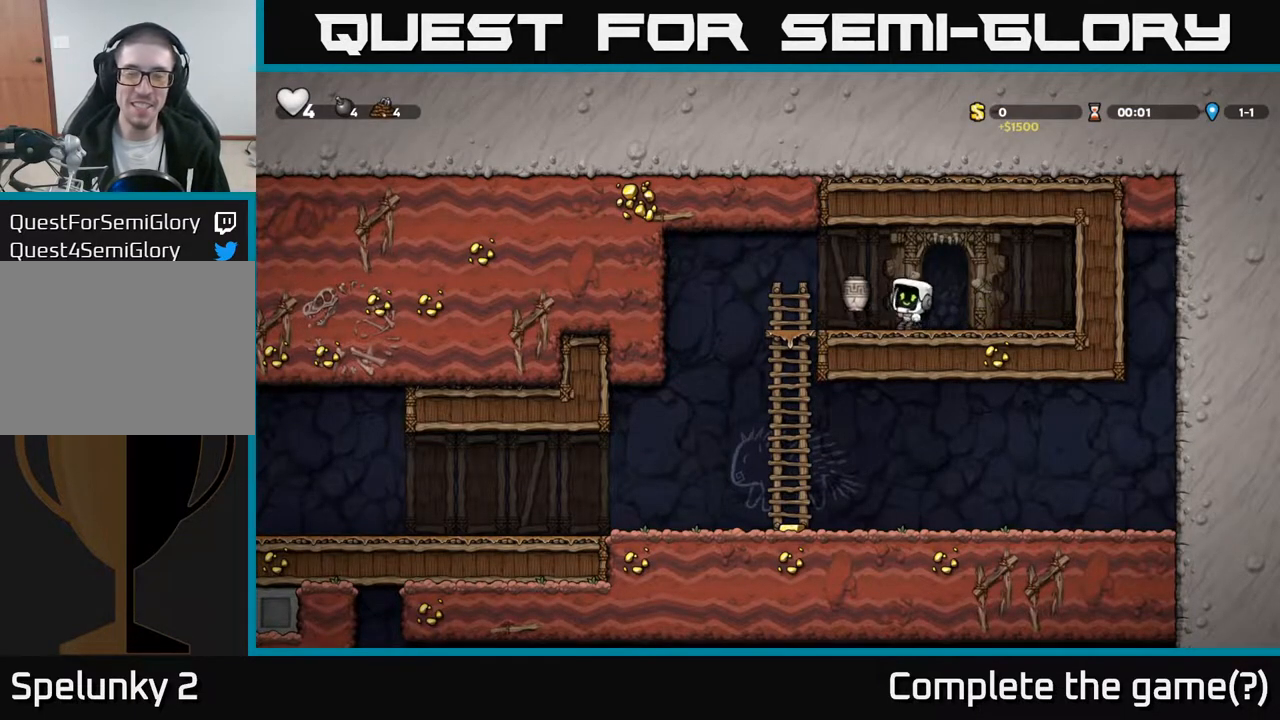
{"buttons": ["A", "DPAD_LEFT"], "left_stick": "center", "right_stick": "center", "events": [[33, "X", "up"], [300, "DPAD_LEFT", "down"], [483, "A", "down"]]}
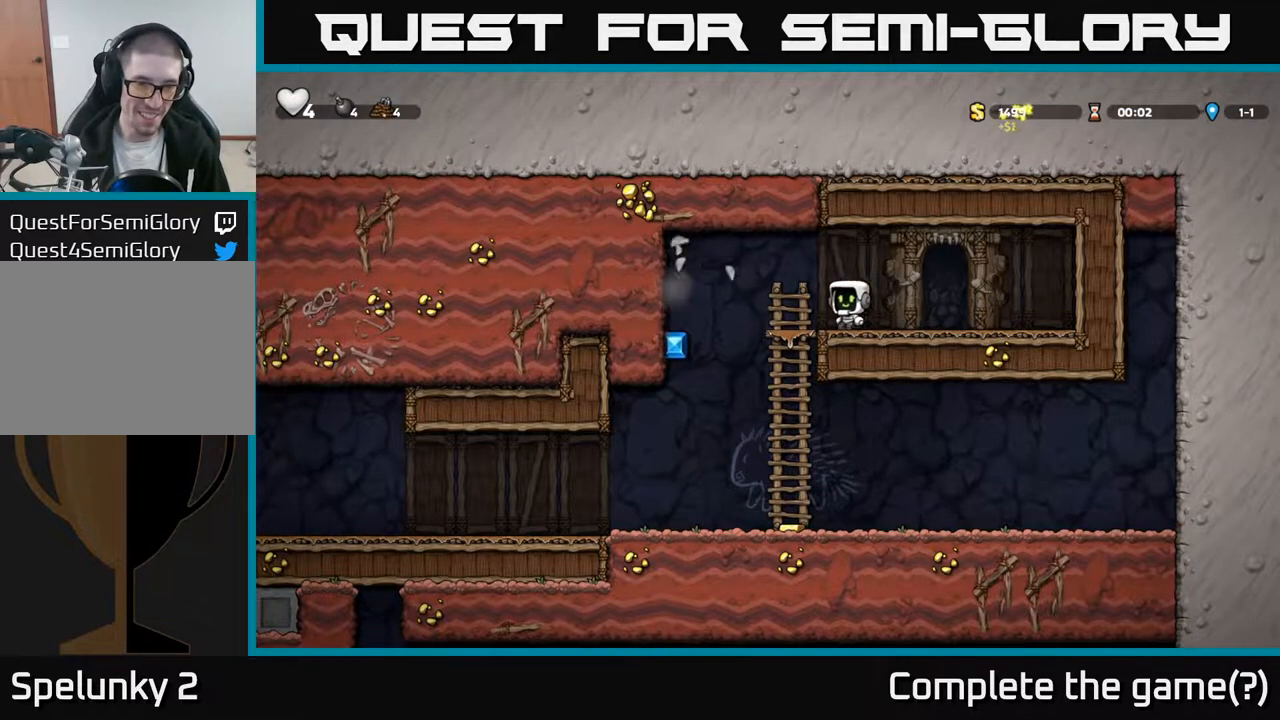
{"buttons": [], "left_stick": "center", "right_stick": "center", "events": [[100, "A", "up"], [267, "DPAD_LEFT", "up"]]}
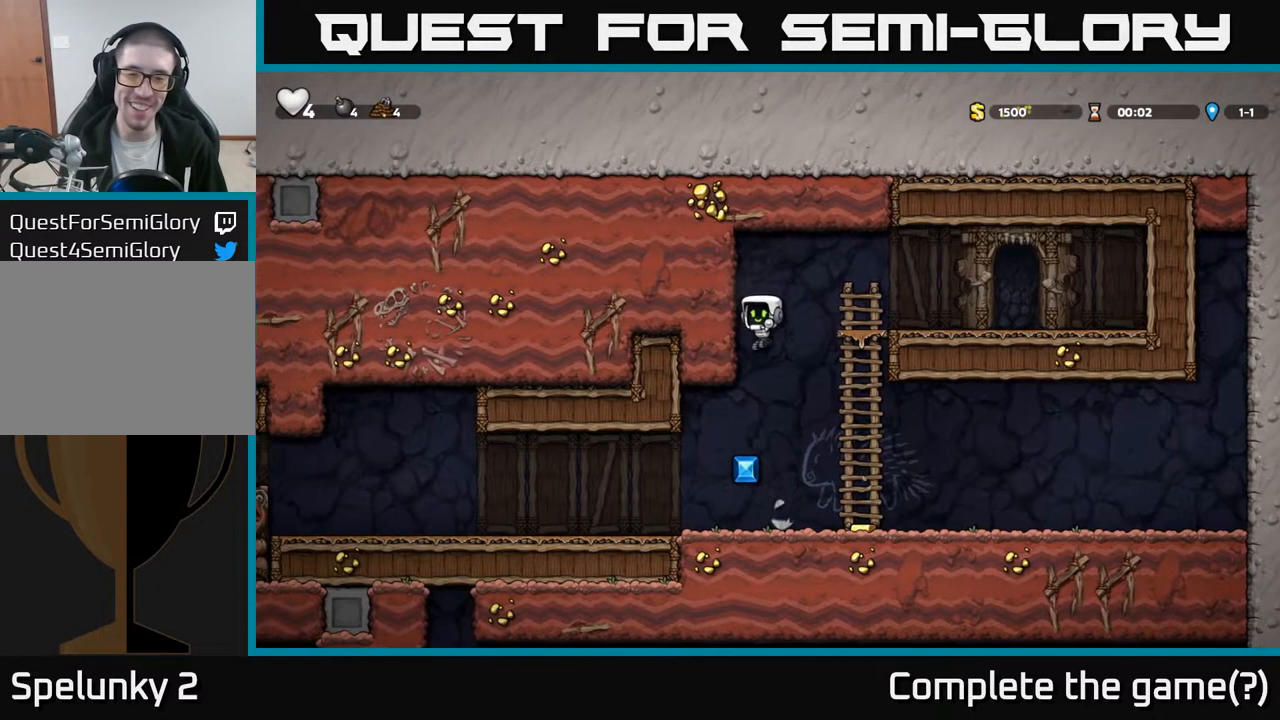
{"buttons": ["DPAD_RIGHT"], "left_stick": "center", "right_stick": "center", "events": [[17, "DPAD_LEFT", "down"], [100, "DPAD_LEFT", "up"], [217, "DPAD_RIGHT", "down"]]}
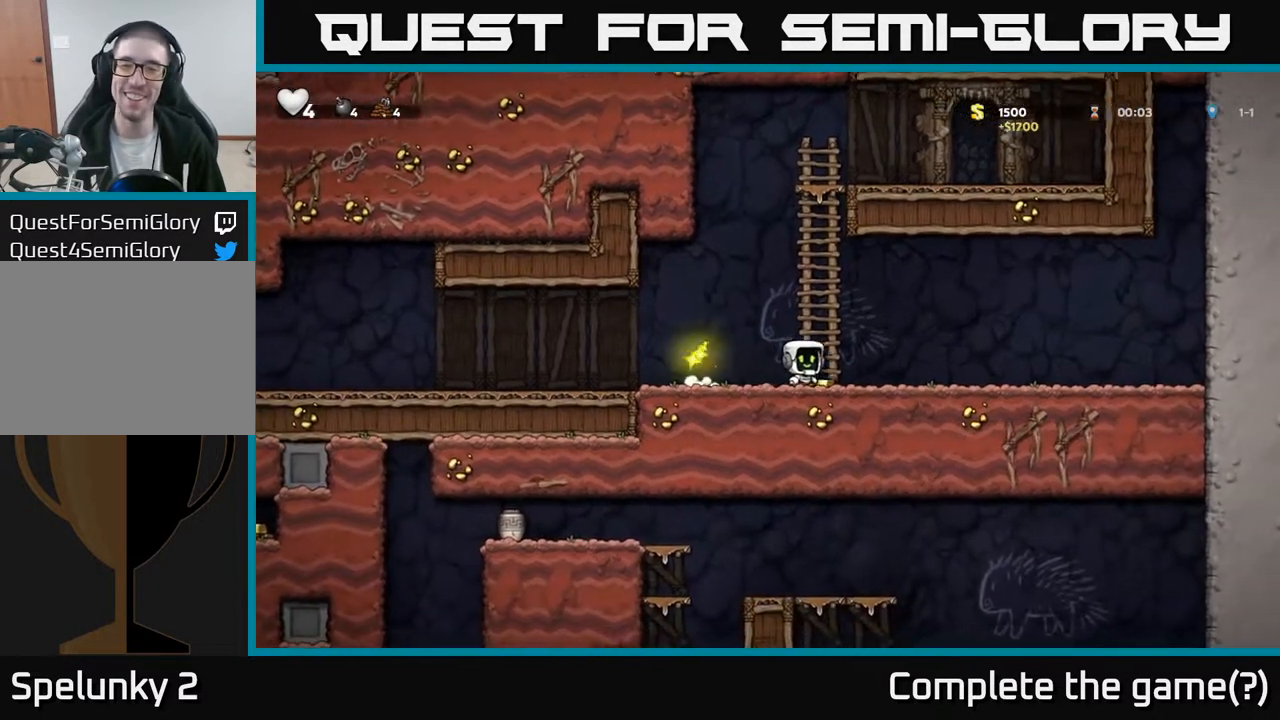
{"buttons": ["DPAD_LEFT"], "left_stick": "center", "right_stick": "center", "events": [[83, "DPAD_RIGHT", "up"], [100, "DPAD_LEFT", "down"]]}
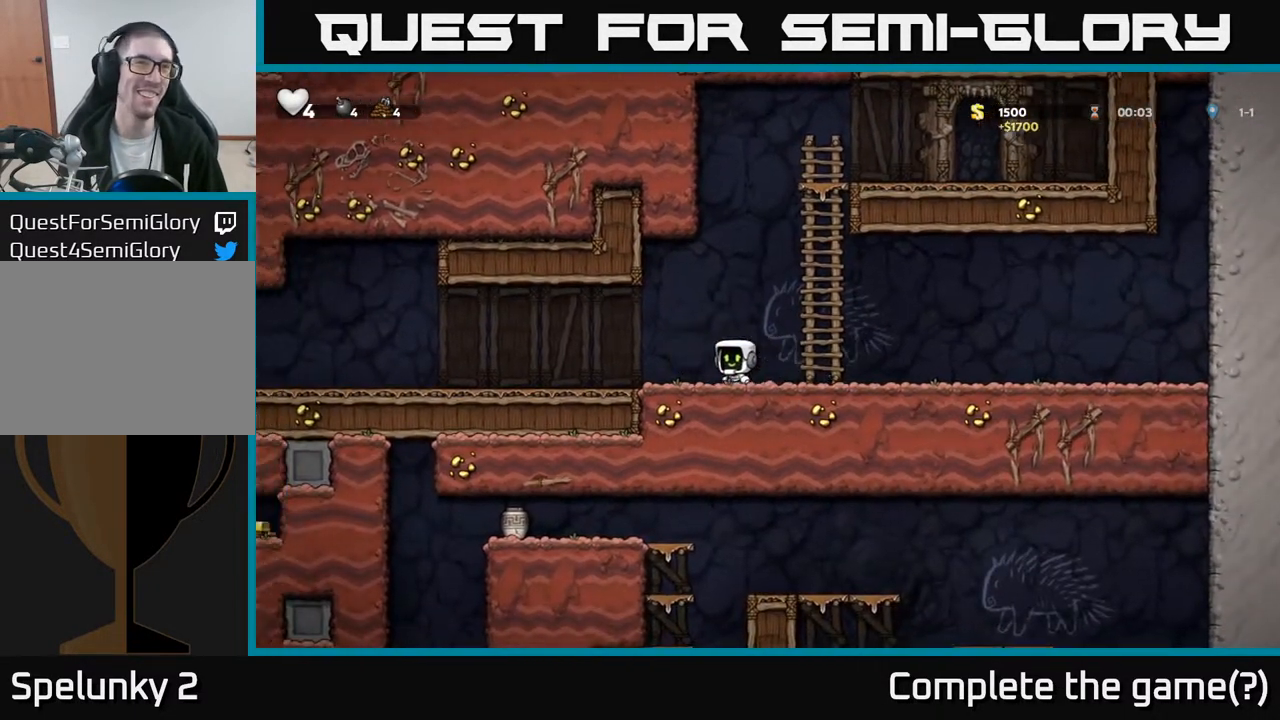
{"buttons": ["DPAD_LEFT"], "left_stick": "center", "right_stick": "center", "events": []}
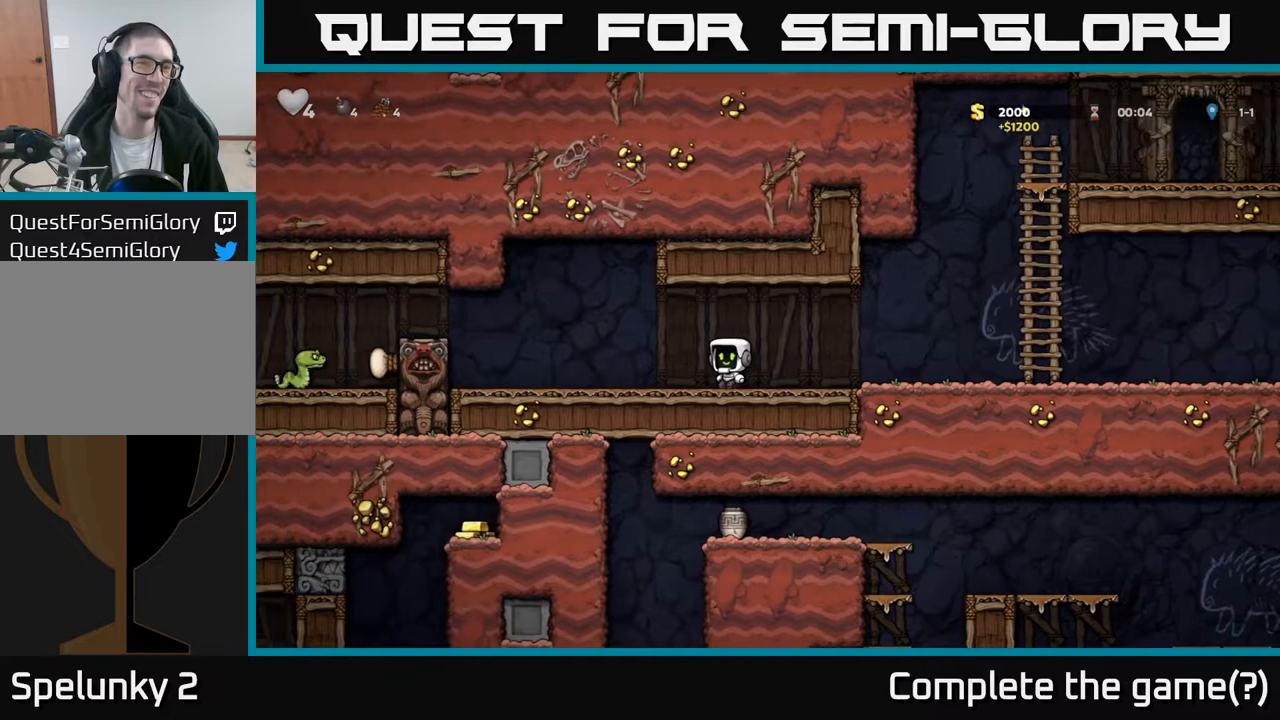
{"buttons": ["DPAD_LEFT"], "left_stick": "center", "right_stick": "center", "events": [[167, "DPAD_LEFT", "up"], [417, "DPAD_LEFT", "down"]]}
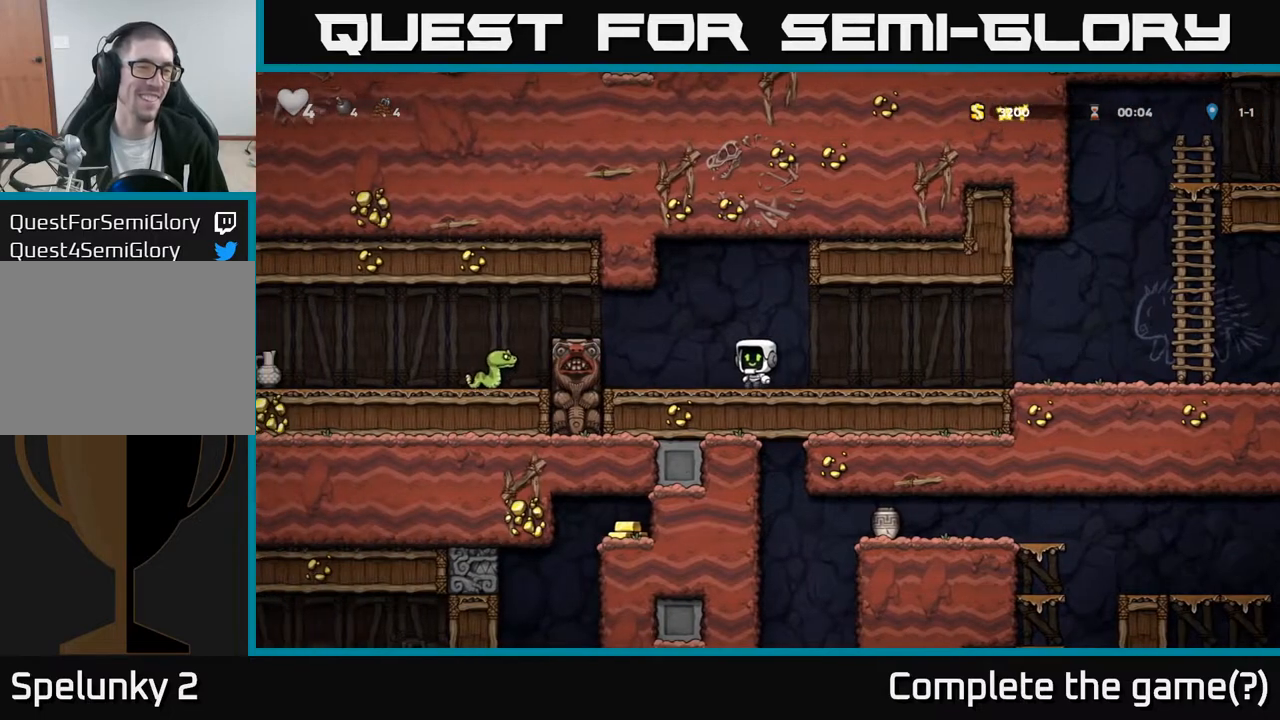
{"buttons": [], "left_stick": "center", "right_stick": "center", "events": [[117, "A", "down"], [317, "A", "up"], [467, "DPAD_LEFT", "up"]]}
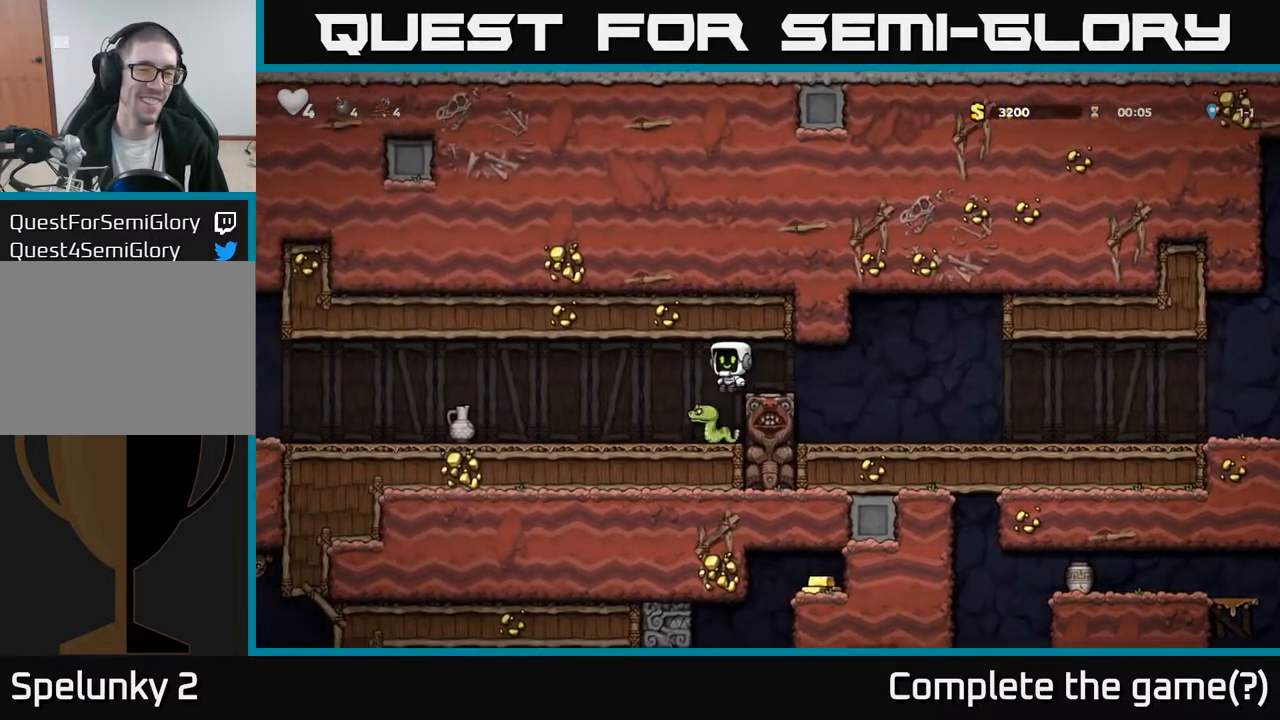
{"buttons": ["DPAD_LEFT"], "left_stick": "center", "right_stick": "center", "events": [[233, "DPAD_LEFT", "down"]]}
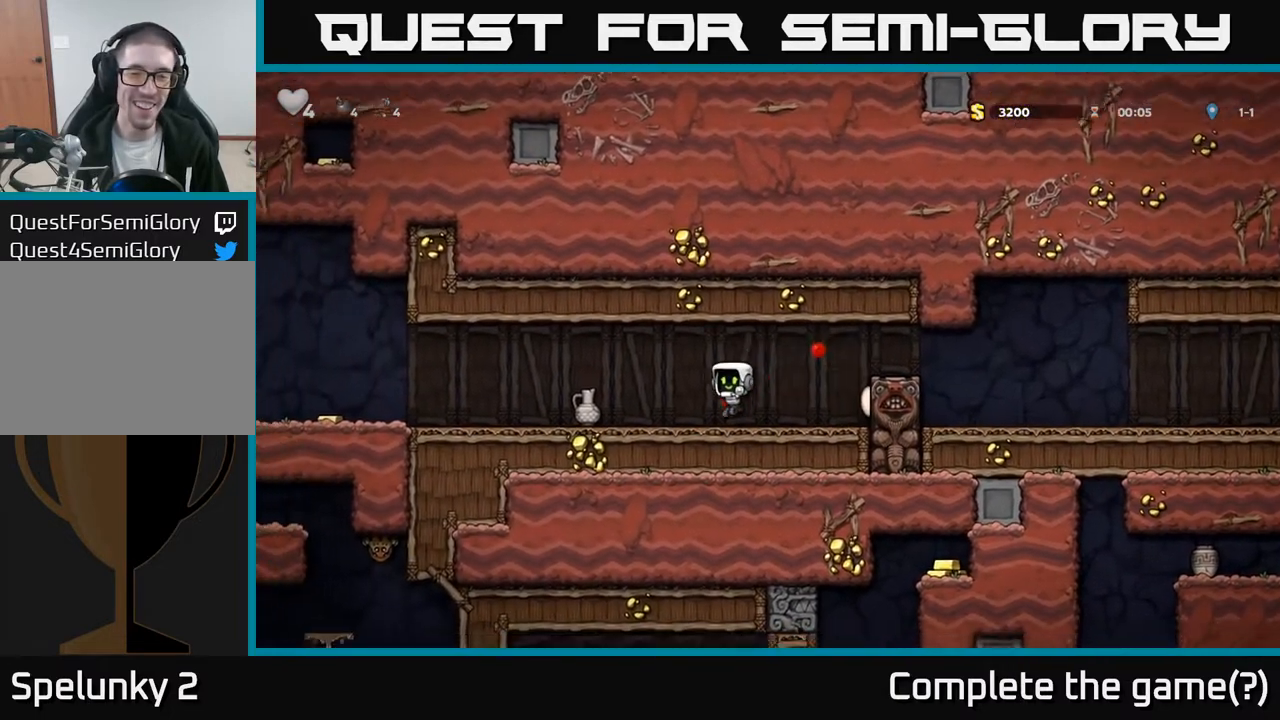
{"buttons": ["DPAD_LEFT"], "left_stick": "center", "right_stick": "center", "events": [[300, "DPAD_DOWN", "down"], [300, "DPAD_LEFT", "up"], [350, "X", "down"], [433, "DPAD_DOWN", "up"], [467, "X", "up"], [483, "DPAD_LEFT", "down"]]}
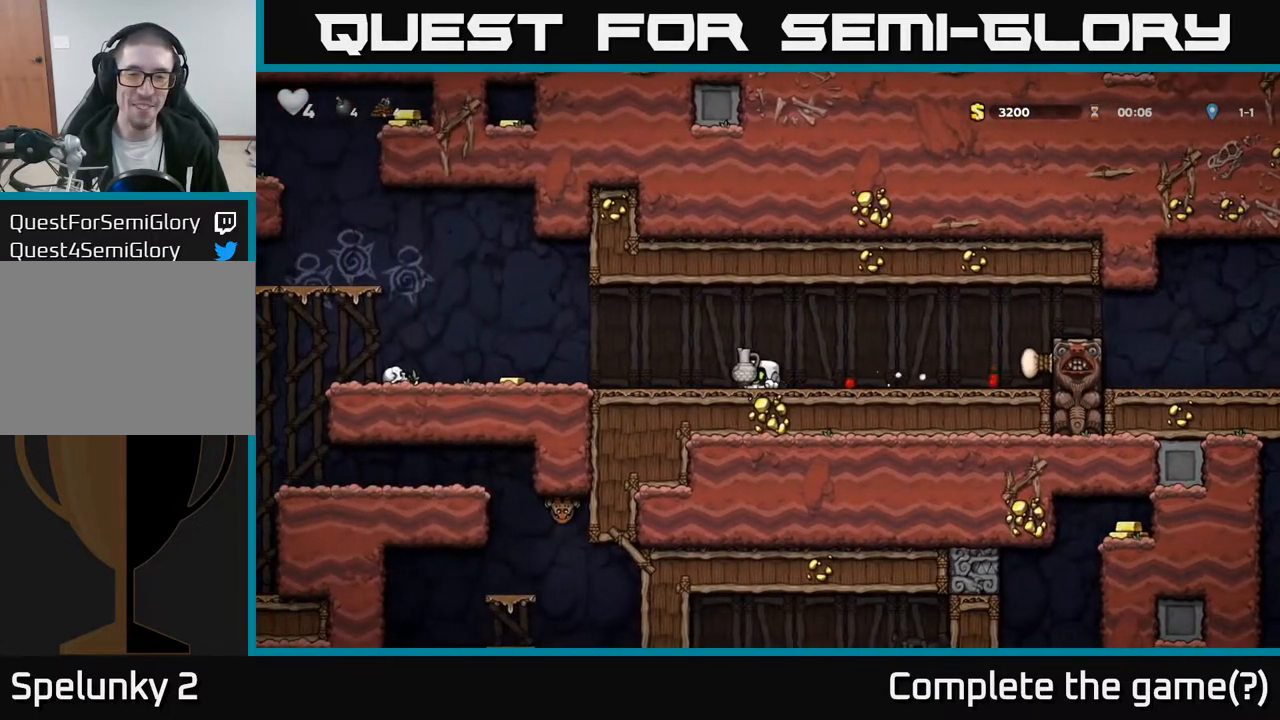
{"buttons": [], "left_stick": "center", "right_stick": "center", "events": [[100, "X", "down"], [133, "DPAD_LEFT", "up"], [200, "X", "up"]]}
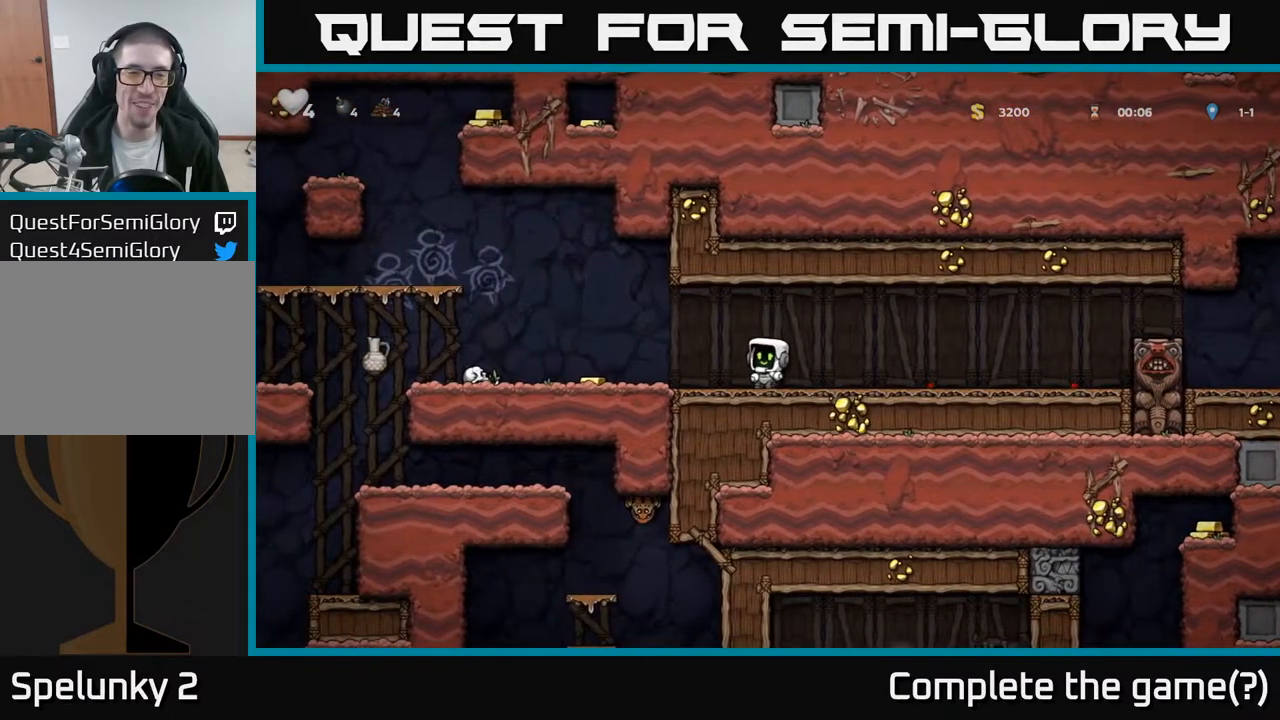
{"buttons": ["DPAD_LEFT"], "left_stick": "center", "right_stick": "center", "events": [[67, "DPAD_LEFT", "down"]]}
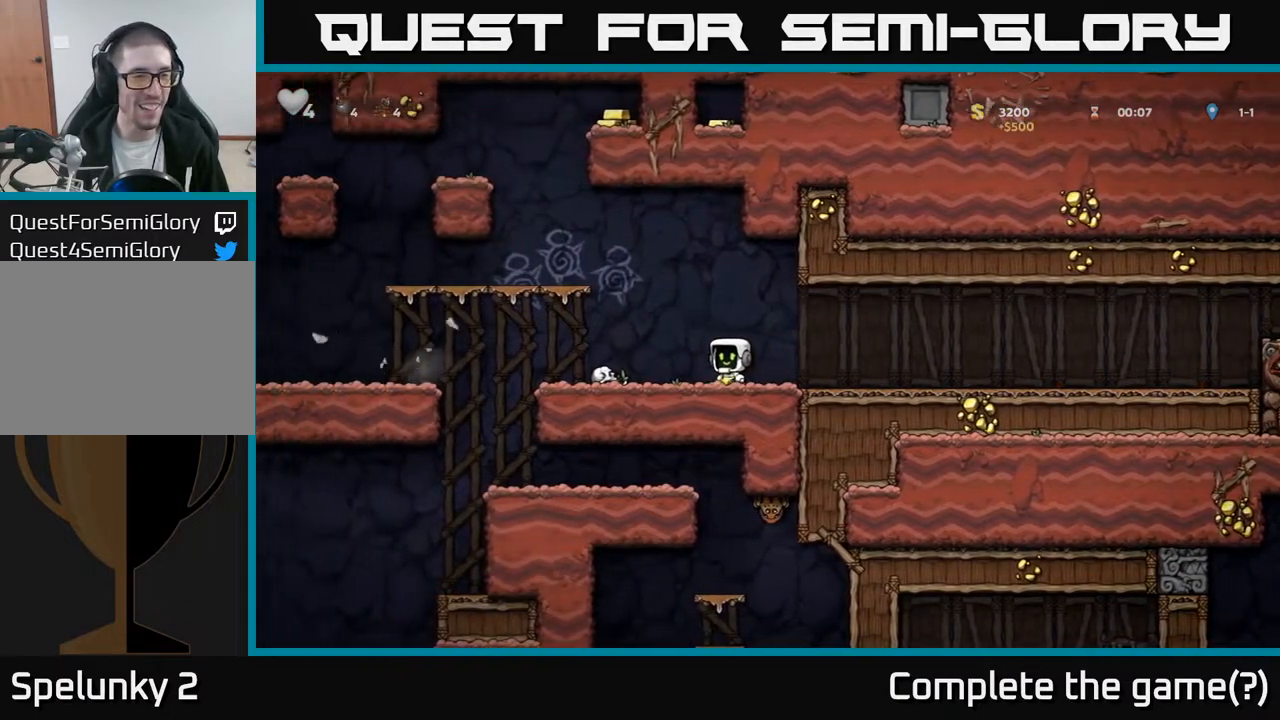
{"buttons": ["A", "DPAD_LEFT"], "left_stick": "center", "right_stick": "center", "events": [[133, "A", "down"]]}
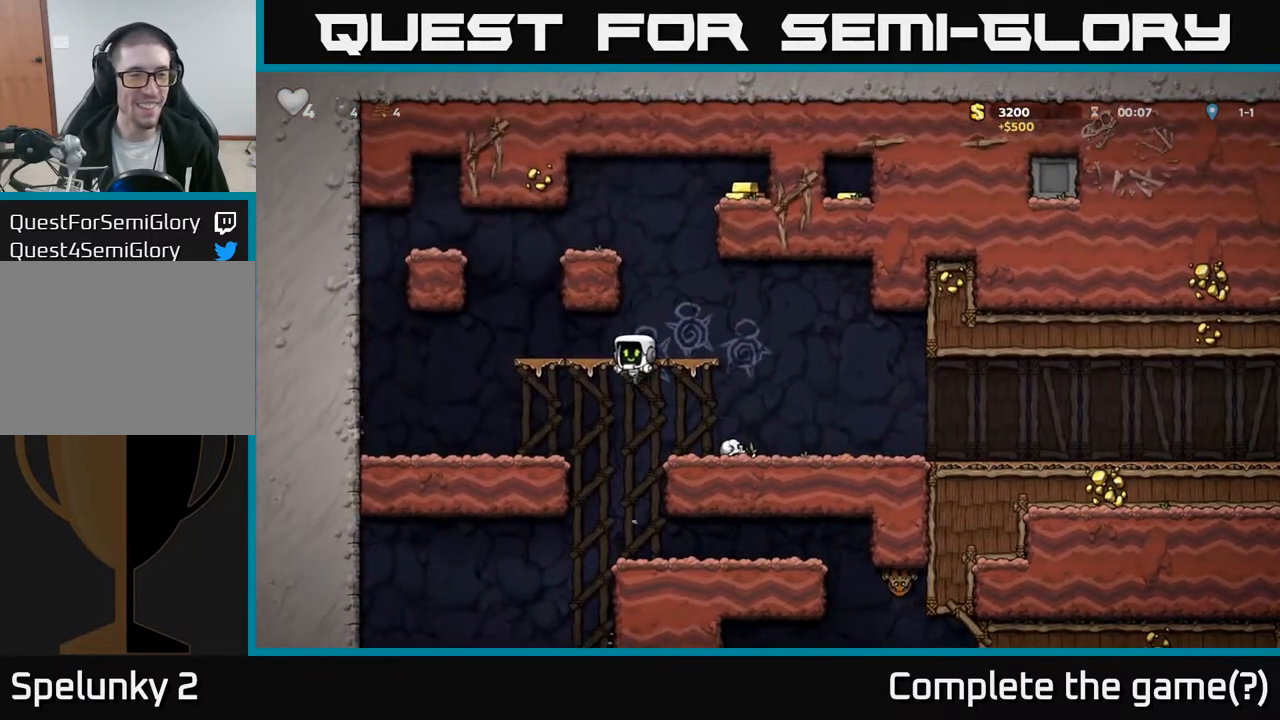
{"buttons": ["DPAD_RIGHT"], "left_stick": "center", "right_stick": "center", "events": [[67, "A", "up"], [183, "DPAD_LEFT", "up"], [250, "DPAD_RIGHT", "down"], [333, "A", "down"], [450, "A", "up"]]}
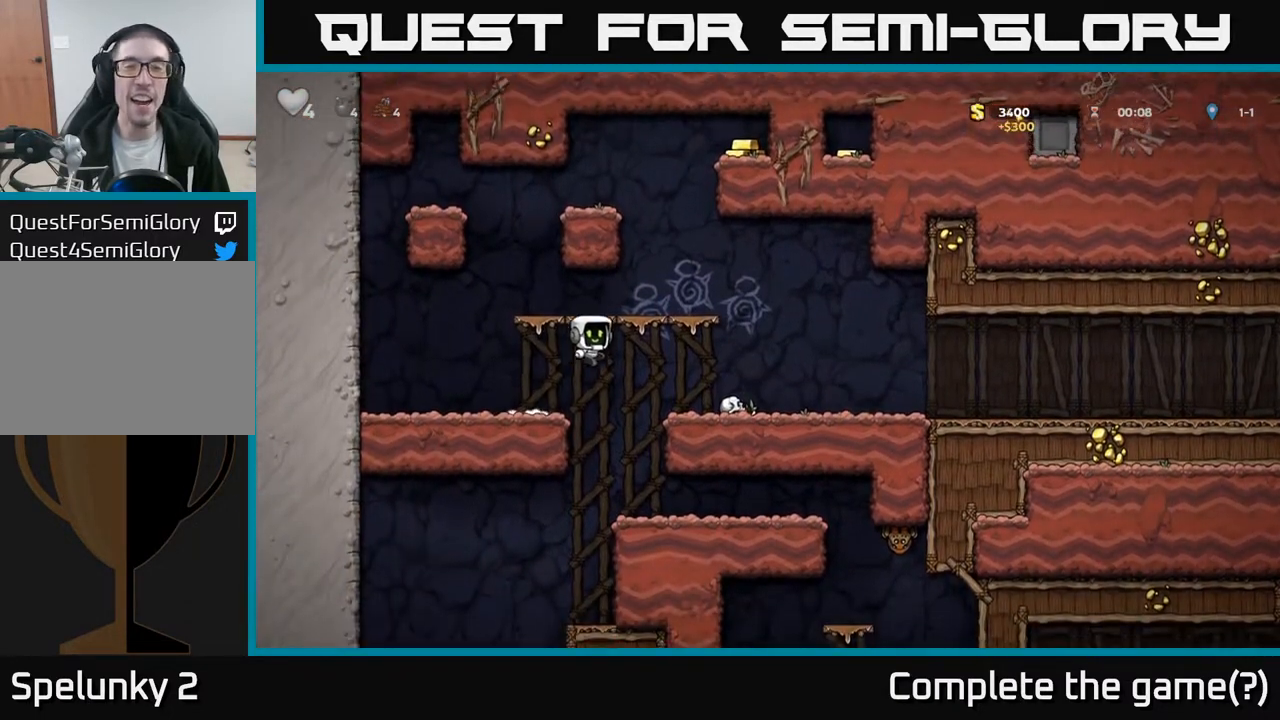
{"buttons": [], "left_stick": "center", "right_stick": "center", "events": [[183, "DPAD_RIGHT", "up"], [300, "DPAD_DOWN", "down"], [500, "DPAD_DOWN", "up"]]}
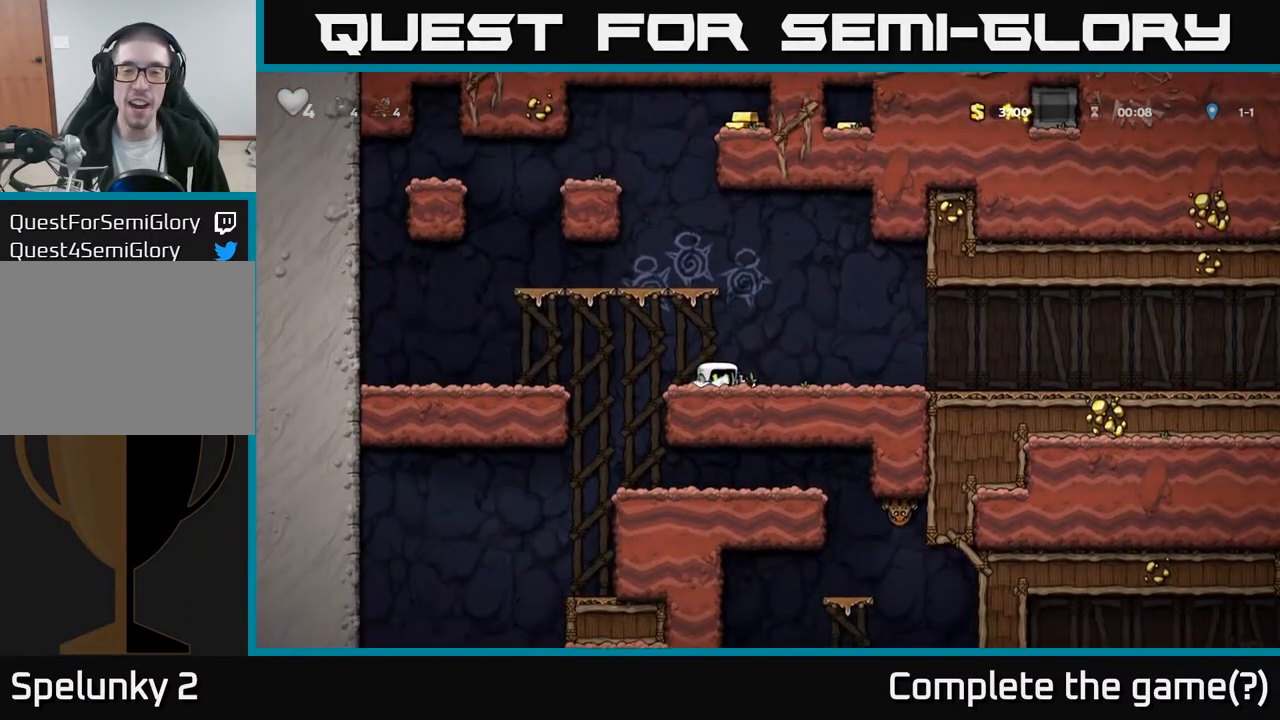
{"buttons": ["X"], "left_stick": "center", "right_stick": "center", "events": [[100, "DPAD_DOWN", "down"], [183, "DPAD_RIGHT", "down"], [217, "DPAD_DOWN", "up"], [283, "DPAD_DOWN", "down"], [300, "DPAD_RIGHT", "up"], [350, "X", "down"], [417, "DPAD_DOWN", "up"]]}
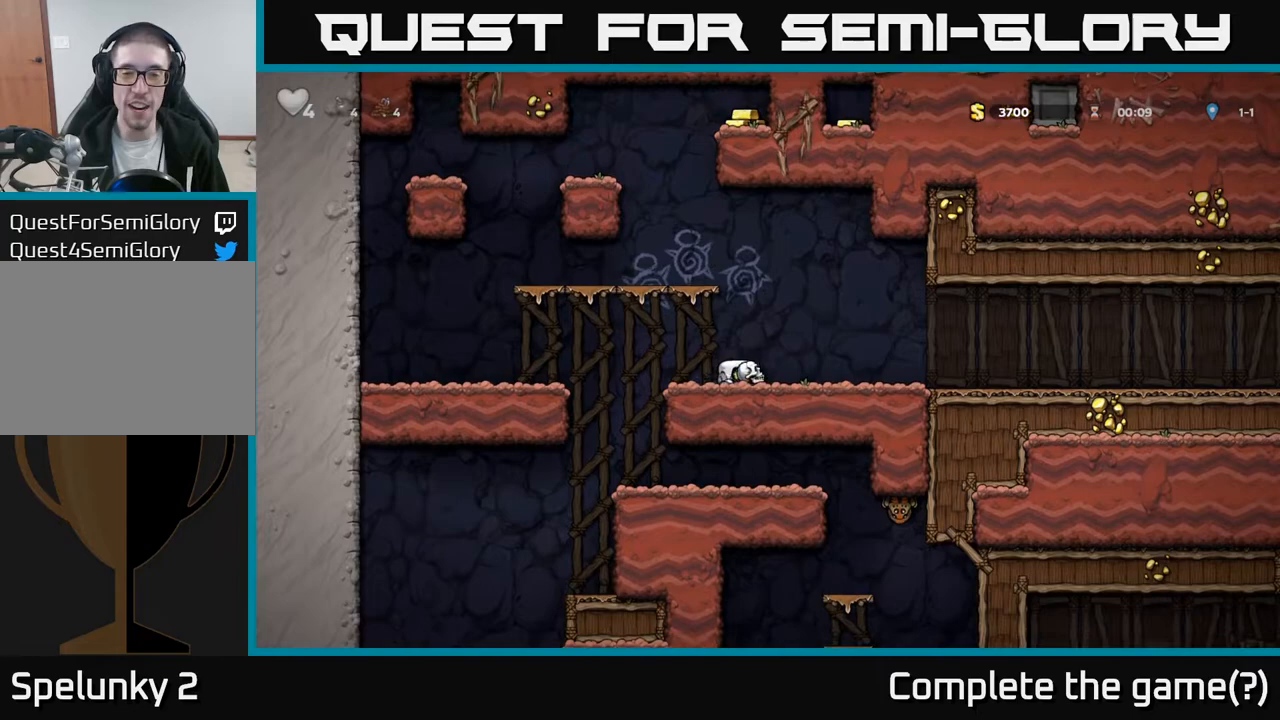
{"buttons": ["DPAD_RIGHT"], "left_stick": "center", "right_stick": "center", "events": [[17, "X", "up"], [67, "DPAD_RIGHT", "down"], [167, "DPAD_RIGHT", "up"], [167, "X", "down"], [283, "X", "up"], [417, "DPAD_RIGHT", "down"]]}
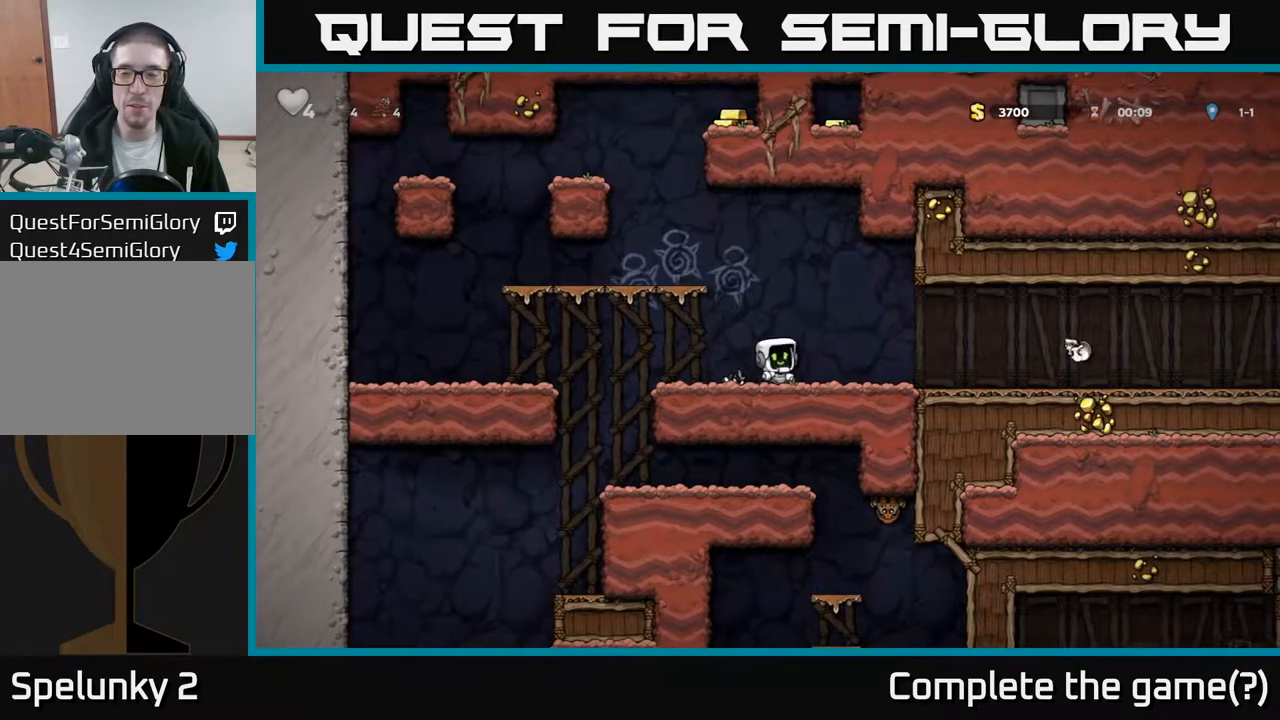
{"buttons": ["DPAD_LEFT"], "left_stick": "center", "right_stick": "center", "events": [[383, "DPAD_RIGHT", "up"], [450, "DPAD_LEFT", "down"]]}
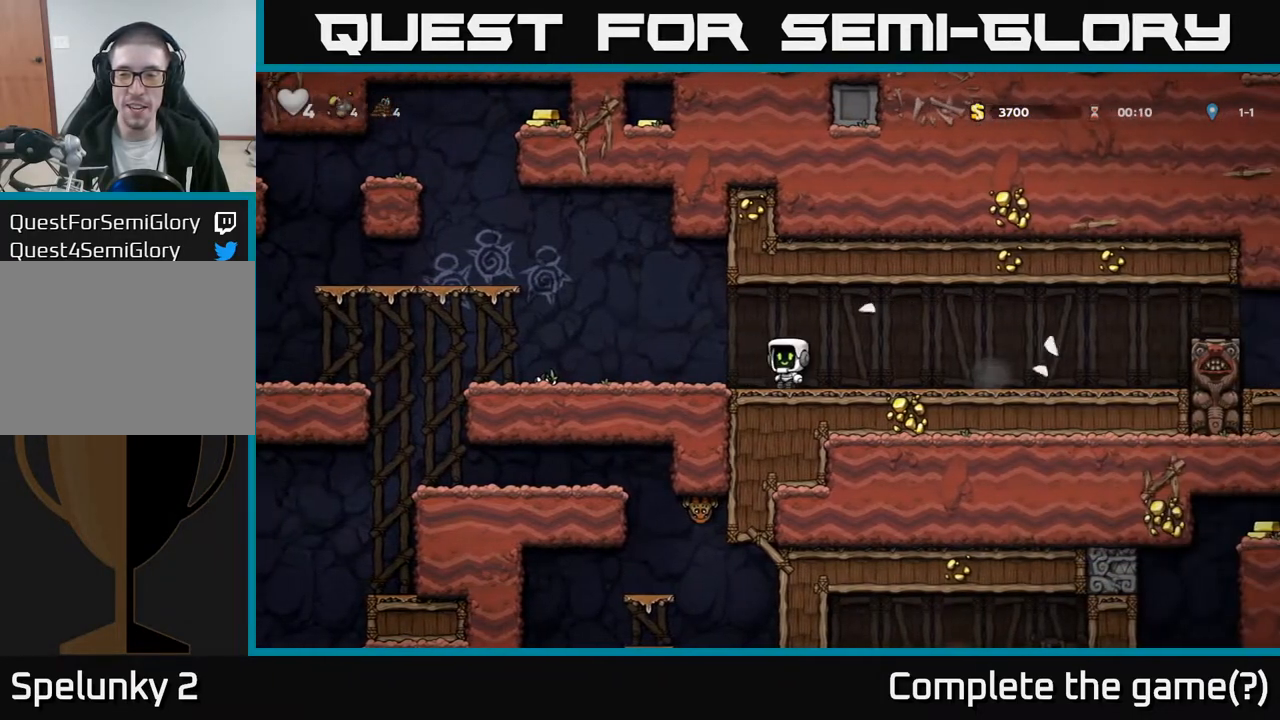
{"buttons": ["DPAD_LEFT"], "left_stick": "center", "right_stick": "center", "events": []}
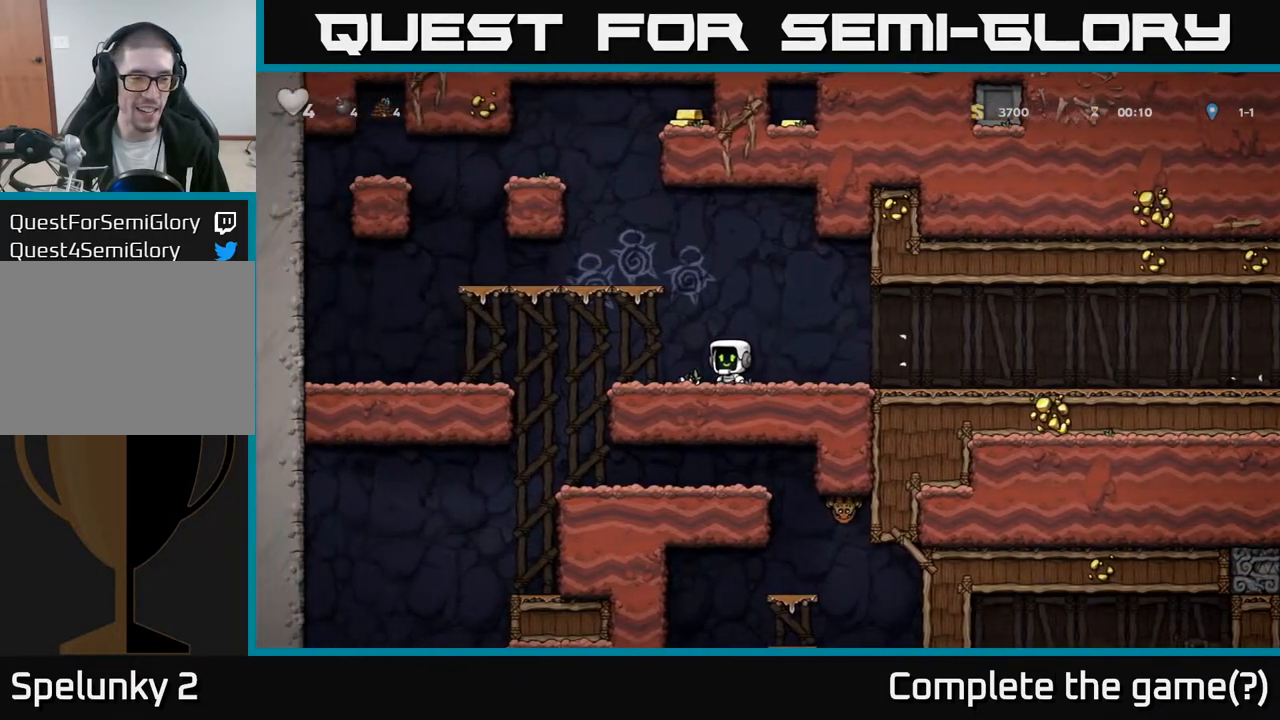
{"buttons": ["DPAD_RIGHT"], "left_stick": "center", "right_stick": "center", "events": [[17, "A", "down"], [67, "A", "up"], [350, "DPAD_LEFT", "up"], [500, "DPAD_RIGHT", "down"]]}
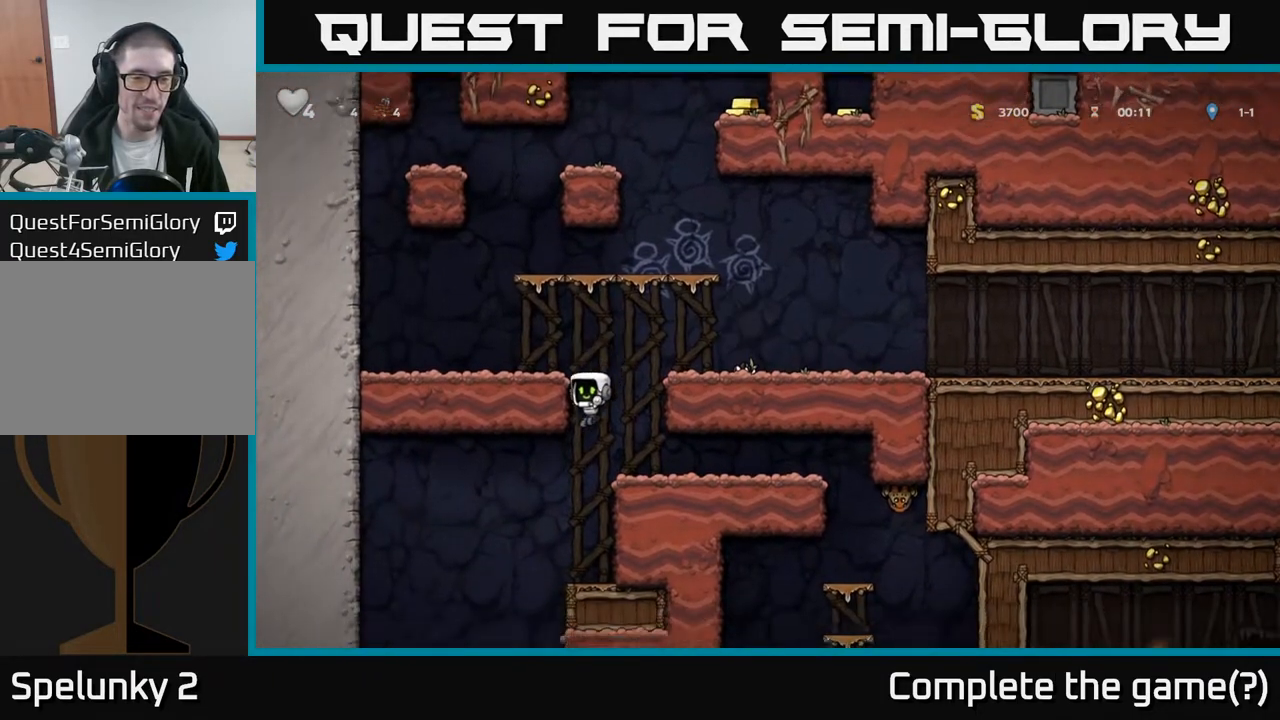
{"buttons": ["DPAD_RIGHT"], "left_stick": "center", "right_stick": "center", "events": [[417, "A", "down"], [483, "A", "up"]]}
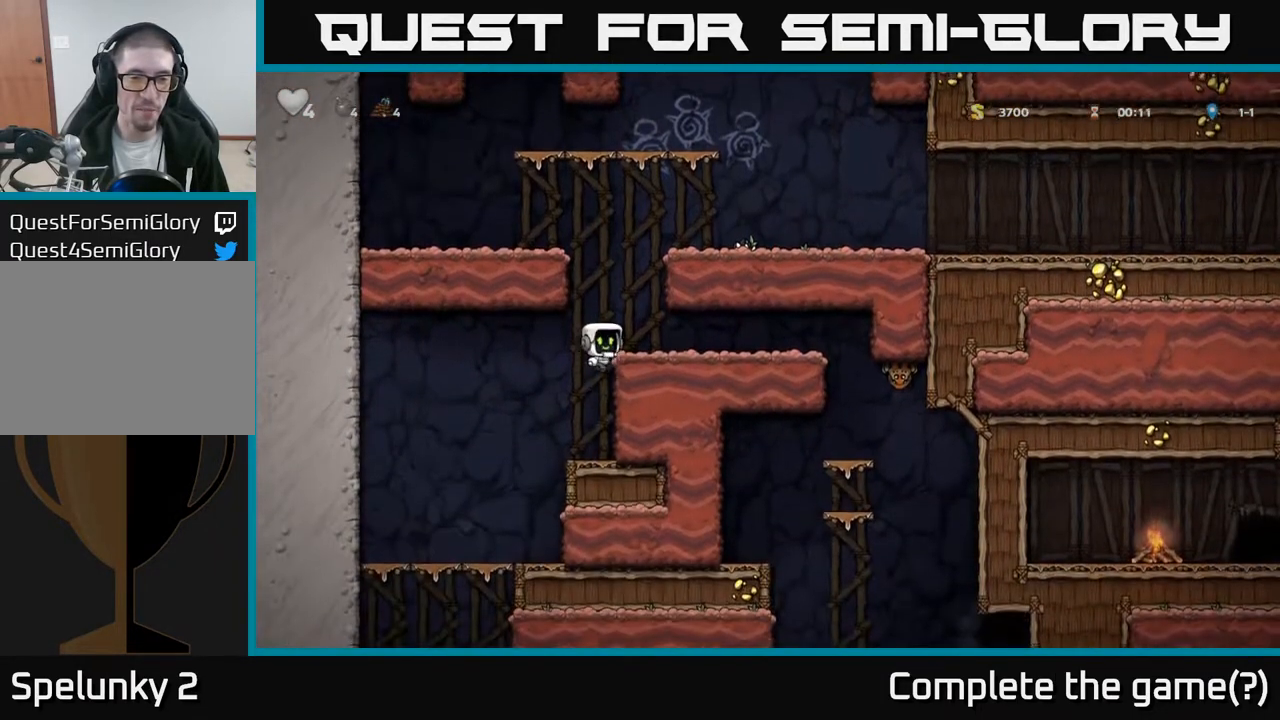
{"buttons": ["X", "DPAD_RIGHT"], "left_stick": "center", "right_stick": "center", "events": [[483, "X", "down"]]}
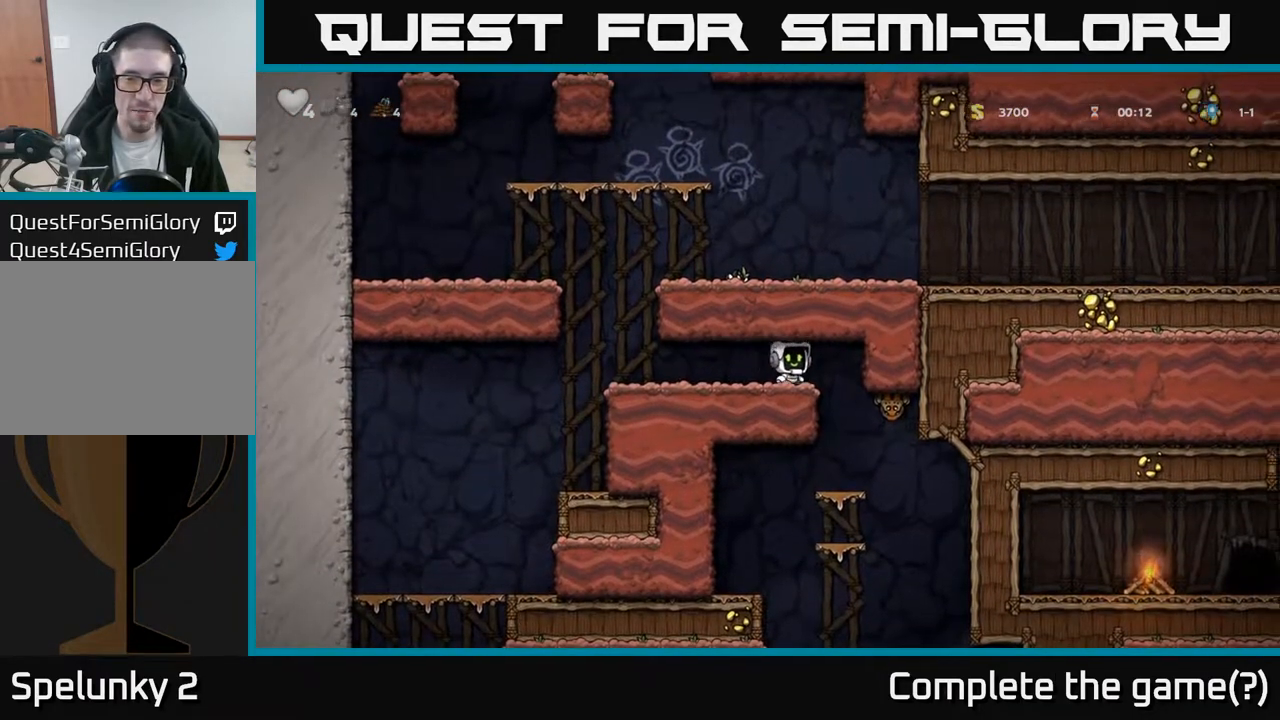
{"buttons": [], "left_stick": "center", "right_stick": "center", "events": [[83, "DPAD_RIGHT", "up"], [167, "X", "up"]]}
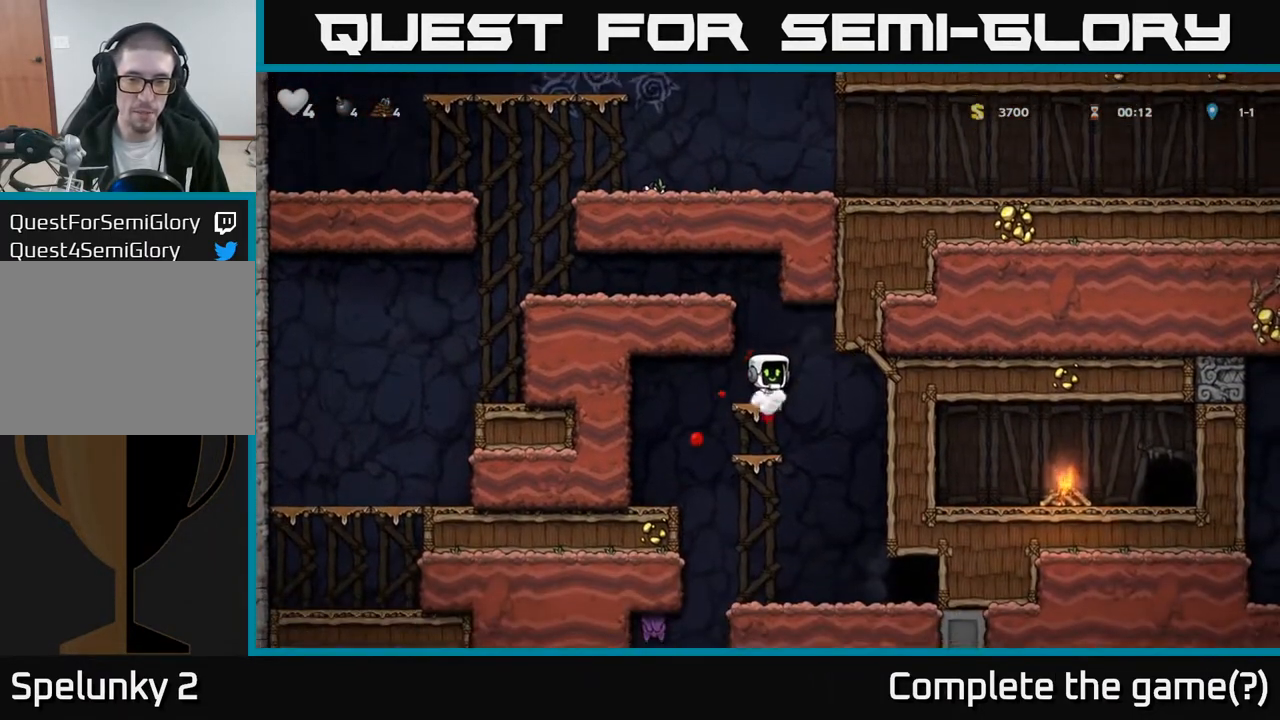
{"buttons": ["A", "DPAD_DOWN"], "left_stick": "center", "right_stick": "center", "events": [[50, "DPAD_RIGHT", "down"], [133, "DPAD_RIGHT", "up"], [183, "DPAD_LEFT", "down"], [300, "DPAD_LEFT", "up"], [317, "DPAD_DOWN", "down"], [400, "A", "down"]]}
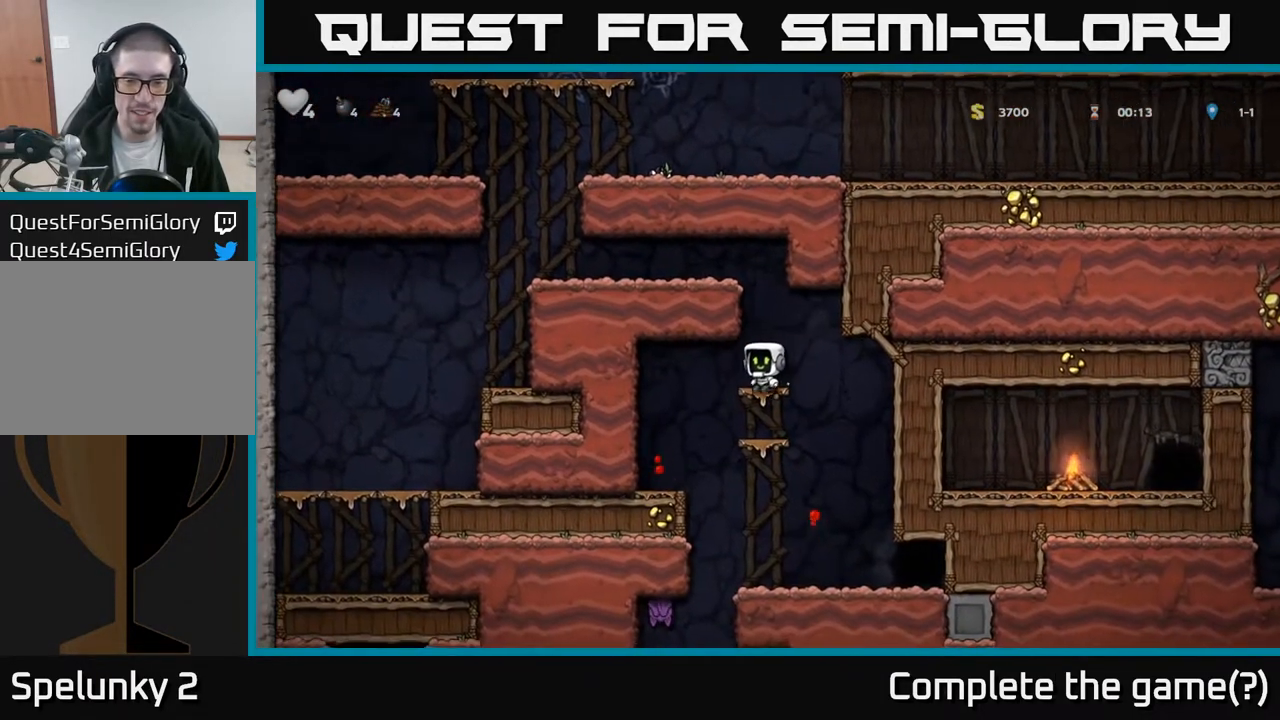
{"buttons": [], "left_stick": "center", "right_stick": "center", "events": [[17, "A", "up"], [167, "A", "down"], [333, "A", "up"], [467, "DPAD_DOWN", "up"]]}
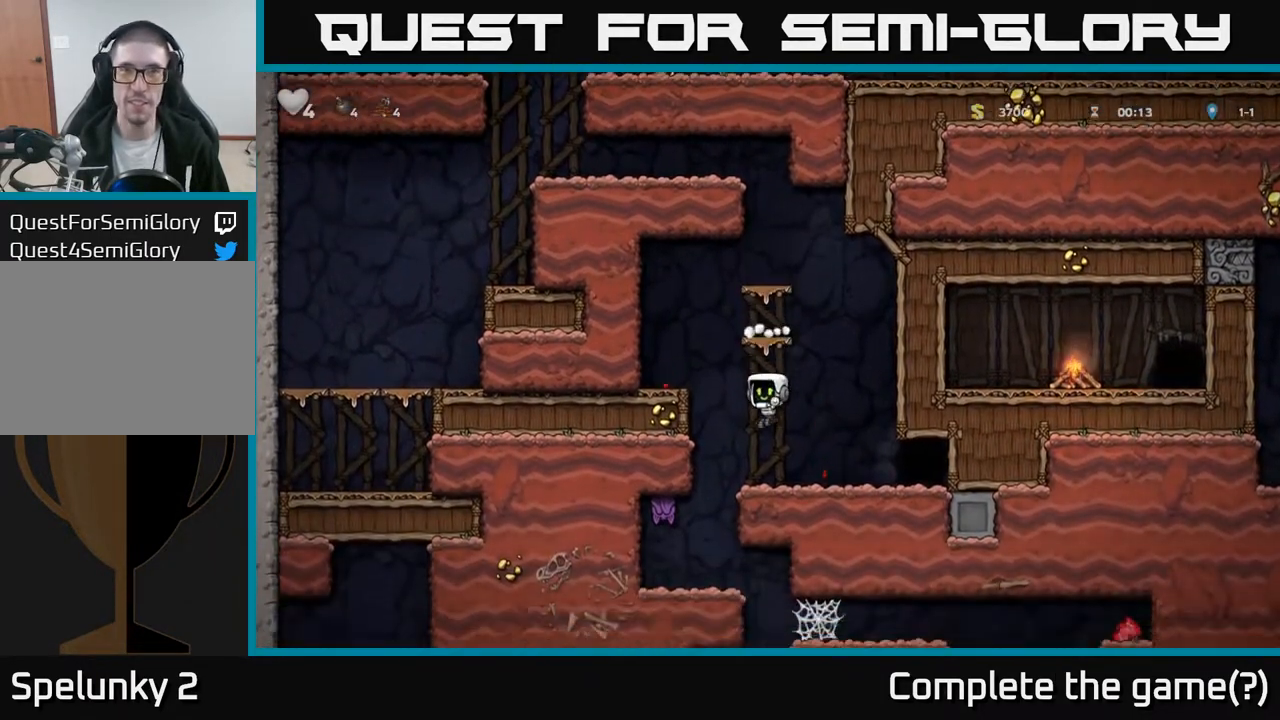
{"buttons": [], "left_stick": "center", "right_stick": "center", "events": [[167, "DPAD_LEFT", "down"], [233, "X", "down"], [367, "DPAD_LEFT", "up"], [417, "X", "up"]]}